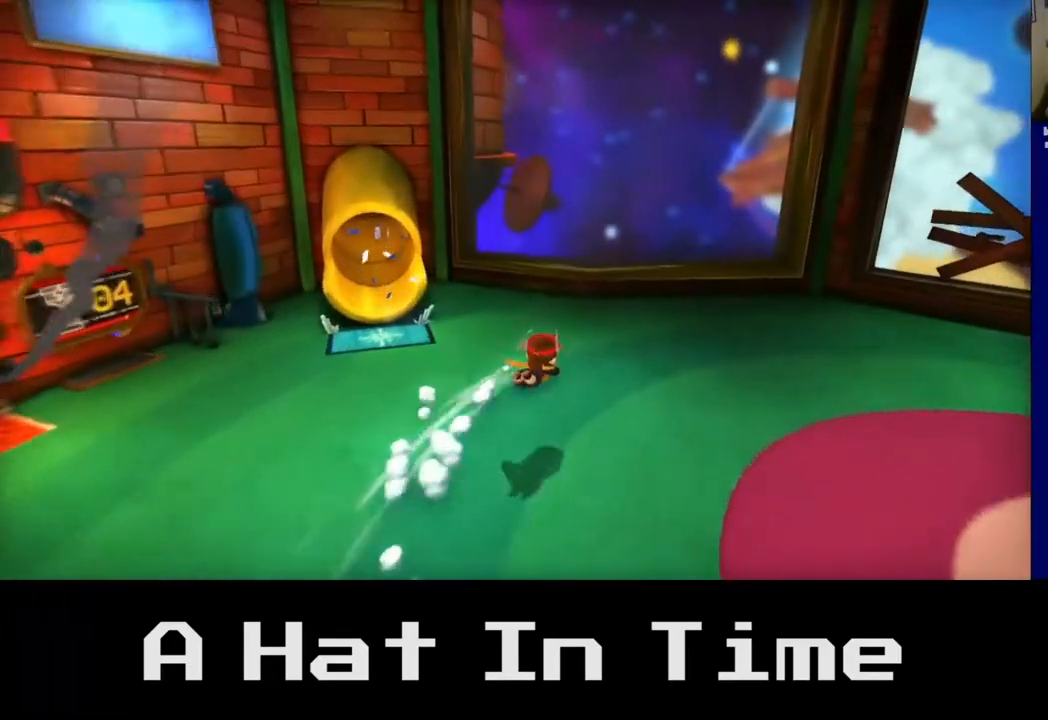
Gameplay with a controller (Xbox layout); each line is a JSON object with the inputs held at the frame after it (dt_ms = milliseconds from this image to that frame). "events" lists button and stick changes between this image and that frame as [ms after this image, input, new state], when the widget could be followed in between. Not read: L2 L3.
{"dt_ms": 500, "buttons": [], "left_stick": "up-right", "right_stick": "center", "events": [[233, "A", "down"], [400, "left_stick", "up-right"], [417, "A", "up"]]}
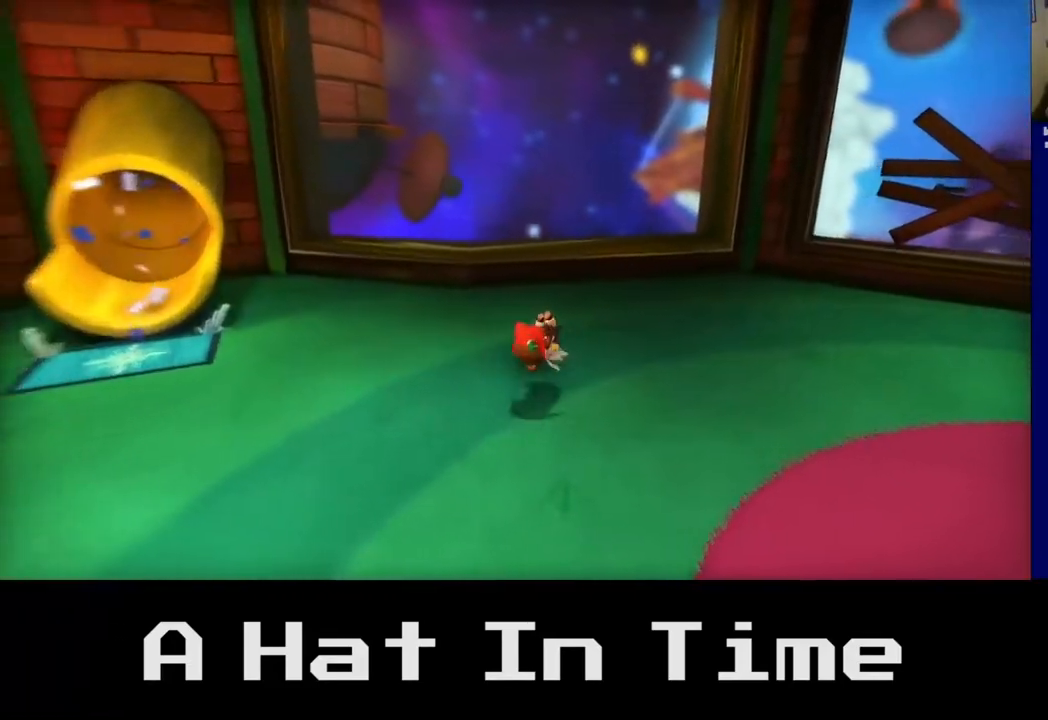
{"dt_ms": 500, "buttons": ["A"], "left_stick": "down-left", "right_stick": "center", "events": [[17, "left_stick", "up"], [167, "left_stick", "up-left"], [317, "left_stick", "down-left"], [483, "A", "down"]]}
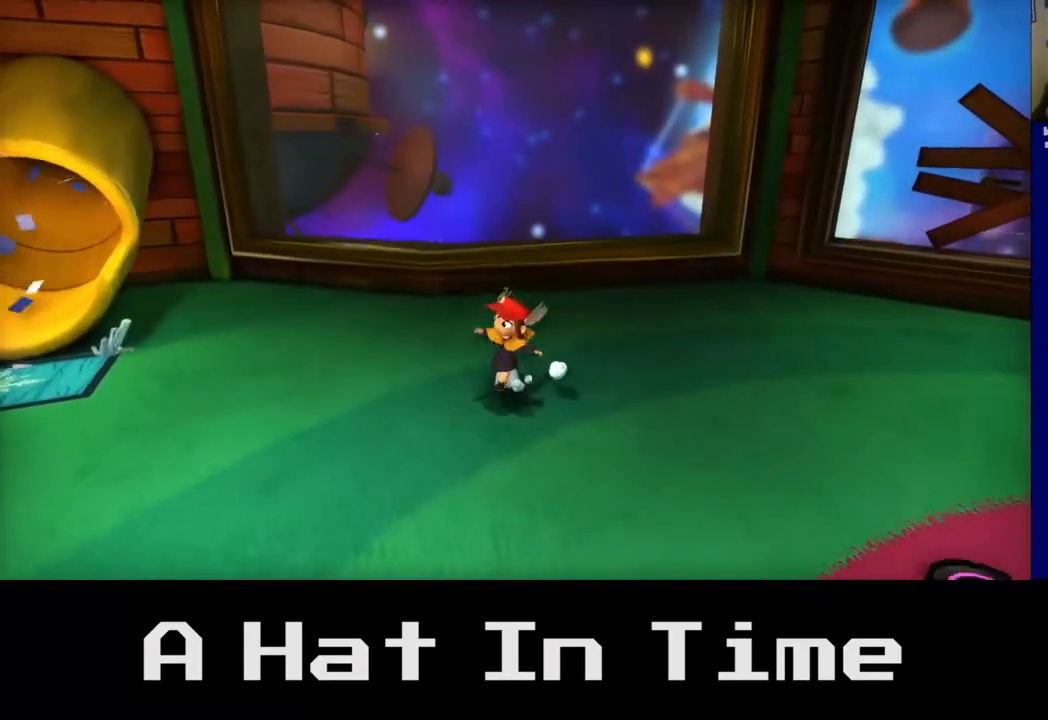
{"dt_ms": 500, "buttons": ["R2"], "left_stick": "down-right", "right_stick": "center", "events": [[200, "A", "up"], [250, "left_stick", "down"], [417, "left_stick", "down-right"], [450, "R2", "down"]]}
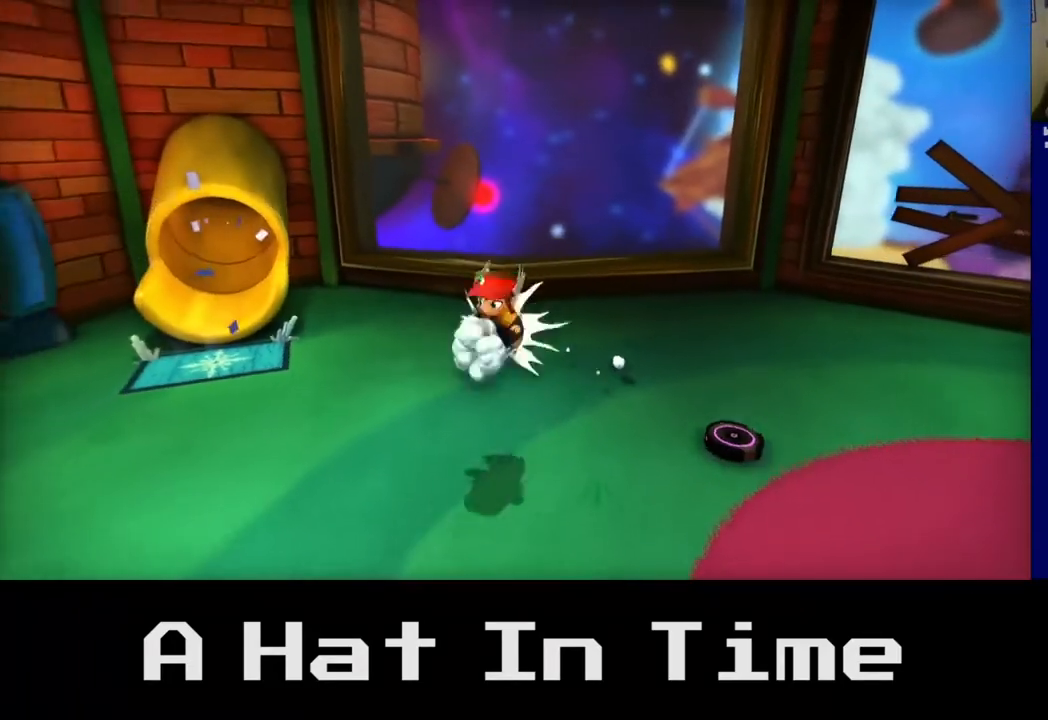
{"dt_ms": 500, "buttons": [], "left_stick": "down-right", "right_stick": "center", "events": [[150, "R2", "up"]]}
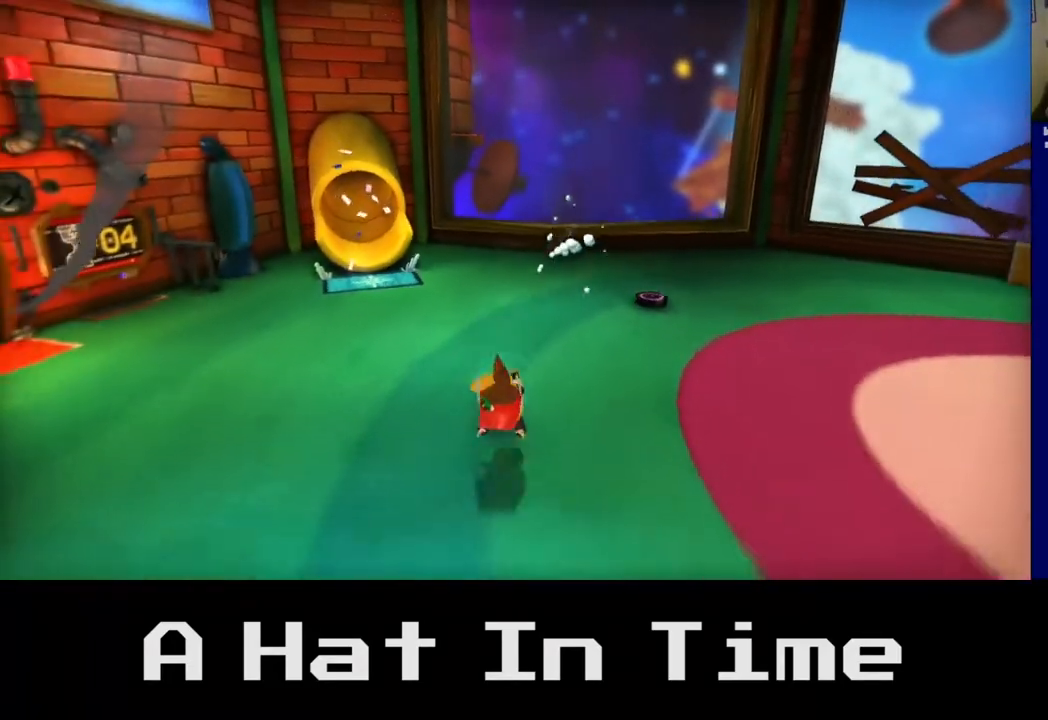
{"dt_ms": 500, "buttons": [], "left_stick": "down-right", "right_stick": "center", "events": [[133, "A", "down"], [350, "A", "up"]]}
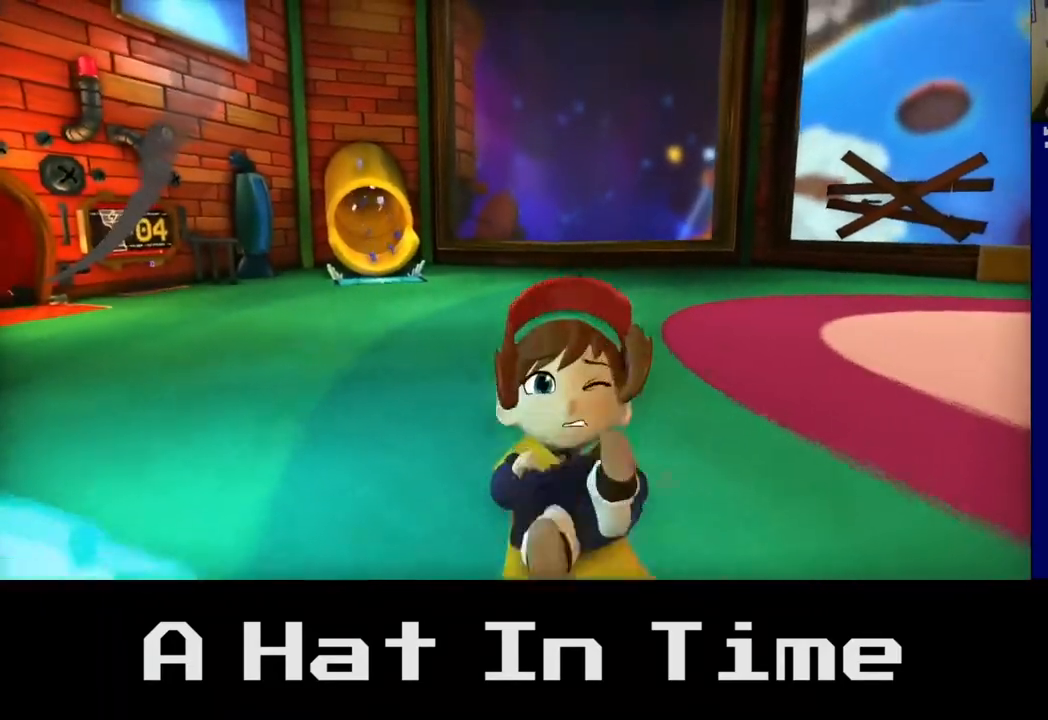
{"dt_ms": 500, "buttons": [], "left_stick": "up-right", "right_stick": "center", "events": [[67, "left_stick", "right"], [283, "left_stick", "up-right"]]}
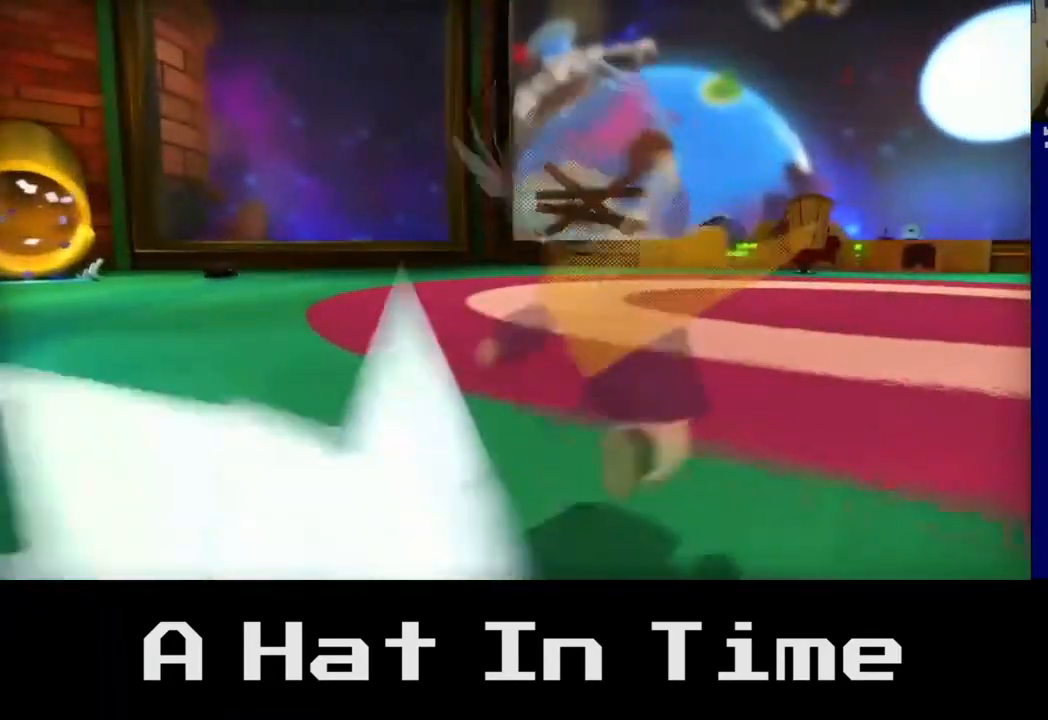
{"dt_ms": 1000, "buttons": [], "left_stick": "right", "right_stick": "center"}
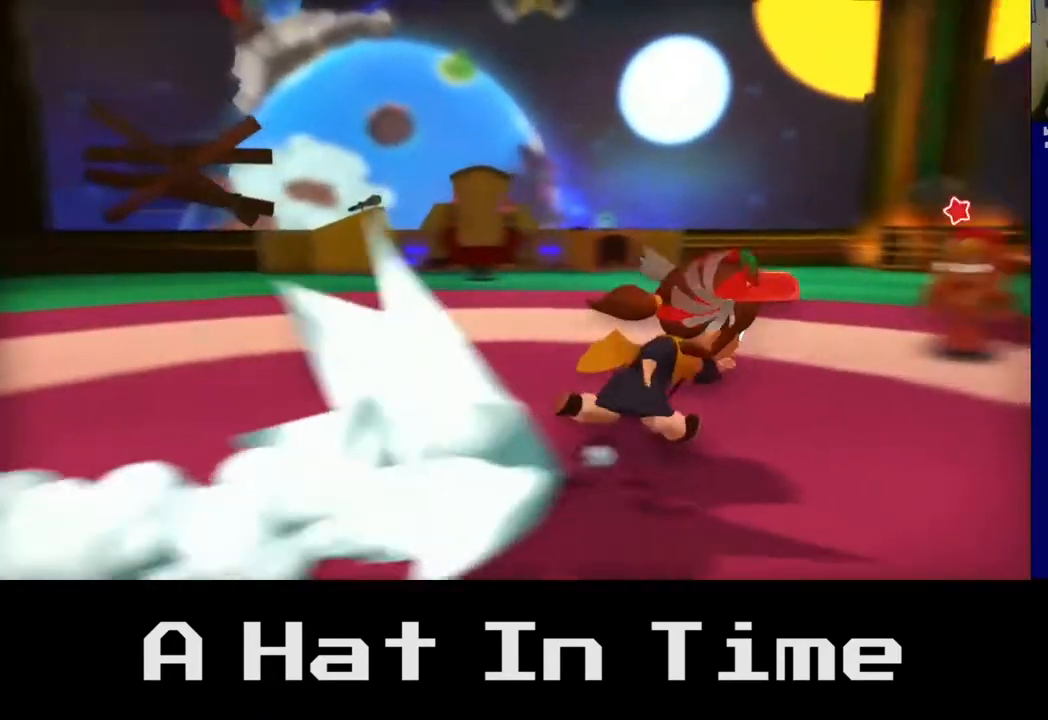
{"dt_ms": 500, "buttons": [], "left_stick": "down", "right_stick": "center", "events": [[200, "left_stick", "down-right"], [433, "left_stick", "down"]]}
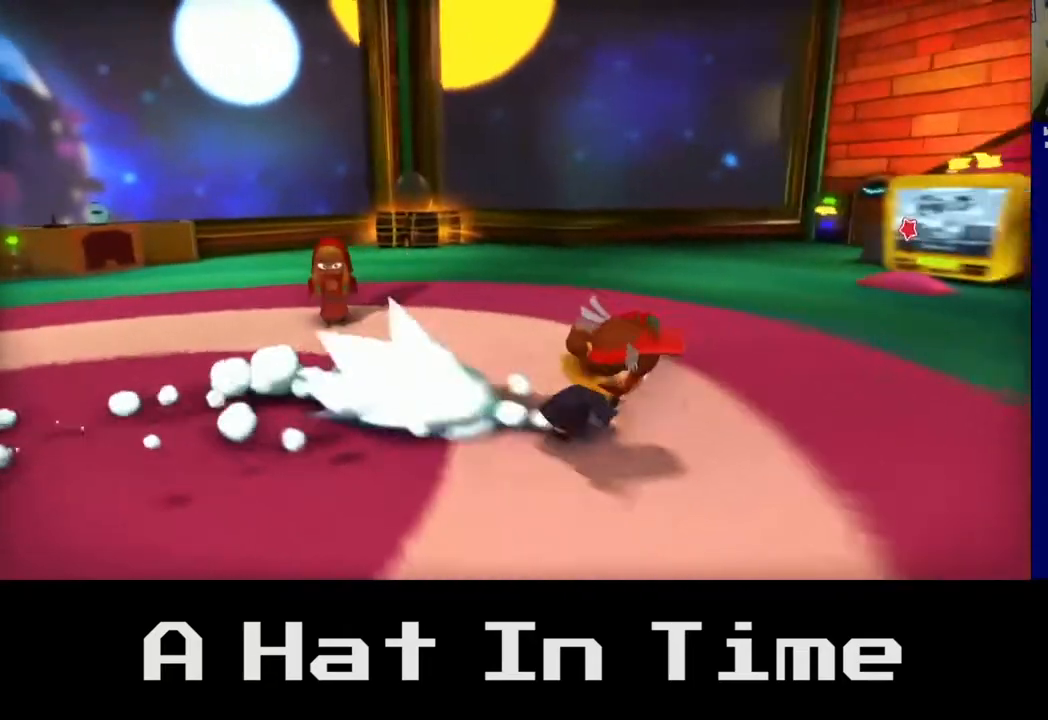
{"dt_ms": 500, "buttons": ["A"], "left_stick": "down-left", "right_stick": "center", "events": [[233, "left_stick", "down-left"], [400, "A", "down"]]}
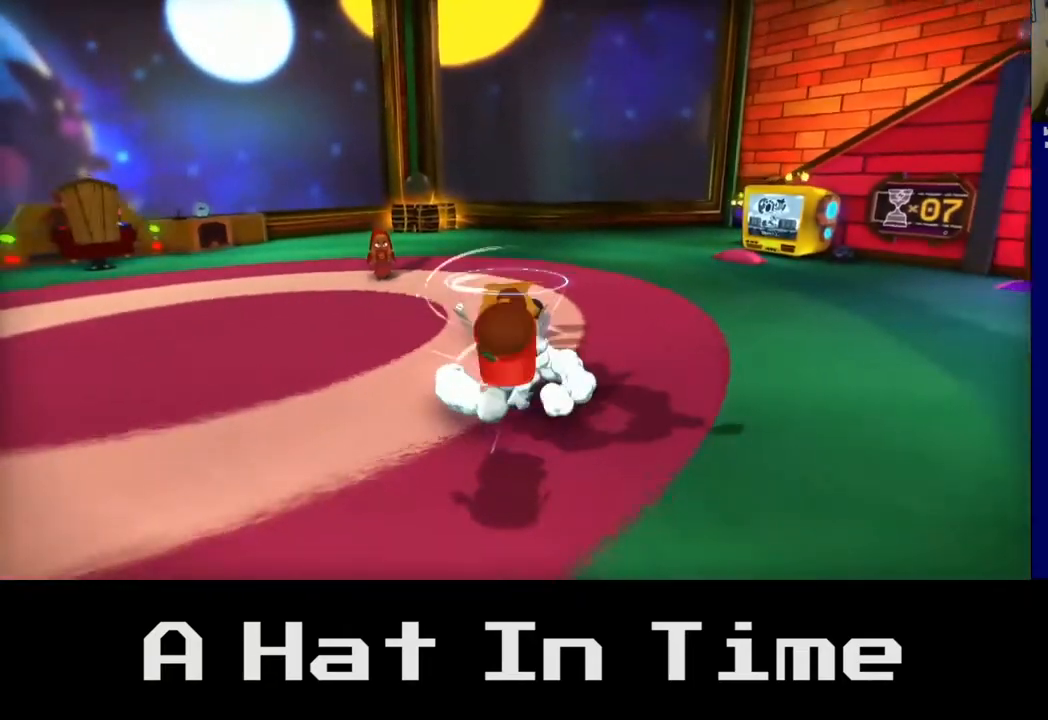
{"dt_ms": 500, "buttons": ["A"], "left_stick": "up-left", "right_stick": "center", "events": [[83, "left_stick", "left"], [117, "A", "up"], [200, "left_stick", "up-left"], [367, "A", "down"]]}
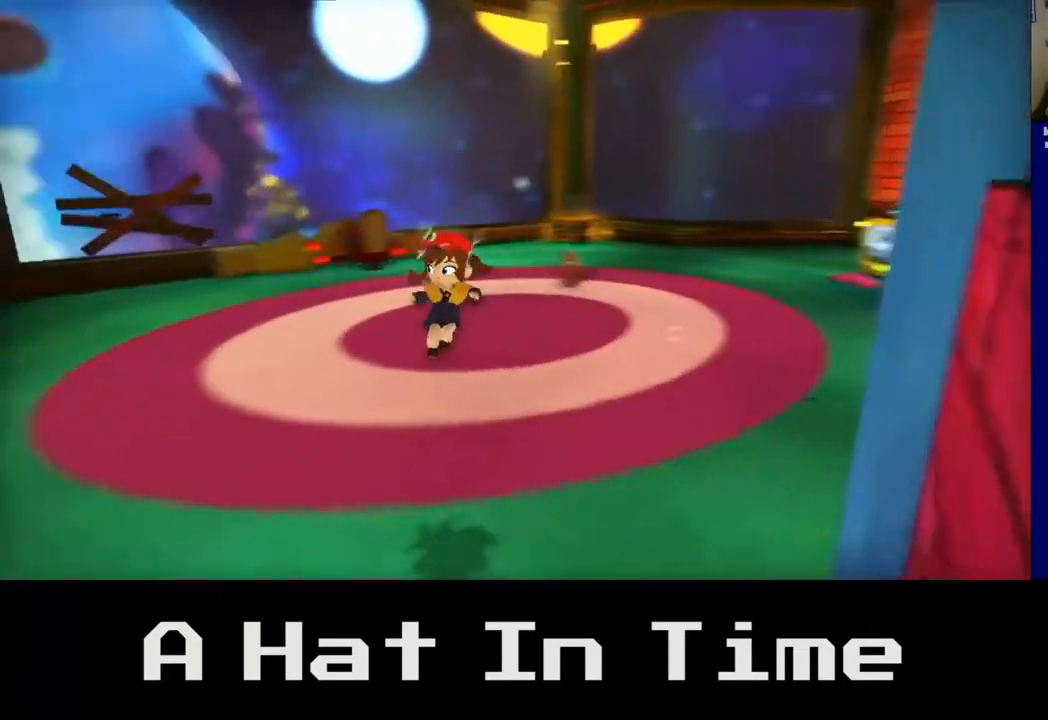
{"dt_ms": 500, "buttons": ["A"], "left_stick": "up-left", "right_stick": "center", "events": [[17, "A", "up"], [467, "A", "down"]]}
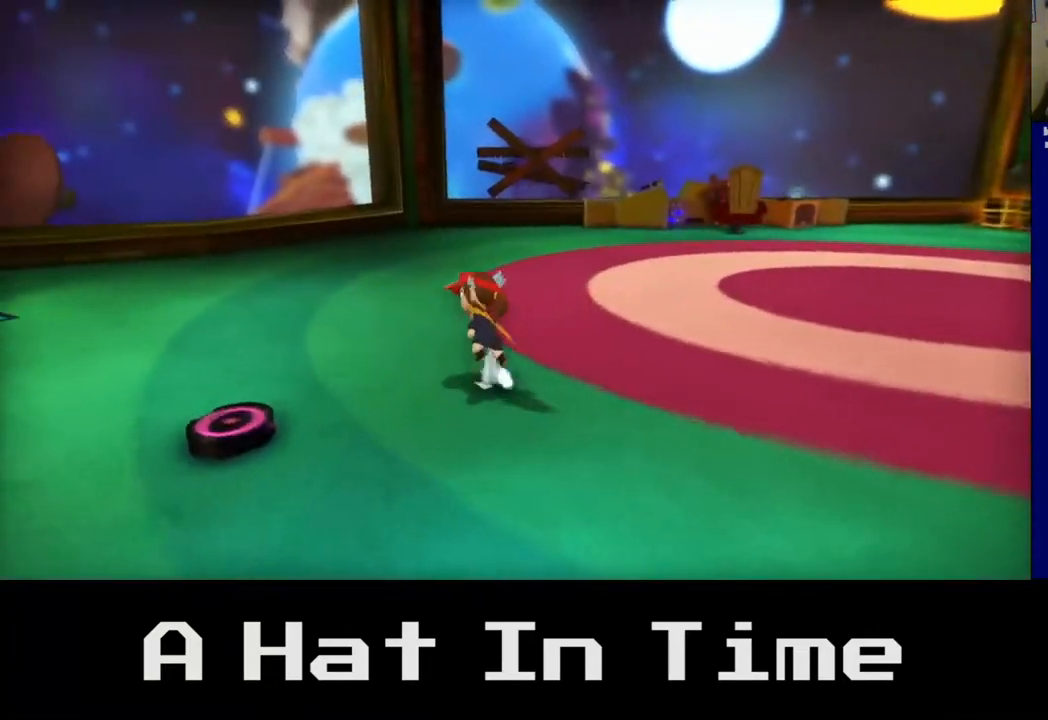
{"dt_ms": 500, "buttons": [], "left_stick": "up-right", "right_stick": "center", "events": [[167, "A", "up"], [367, "left_stick", "up"], [500, "left_stick", "up-right"]]}
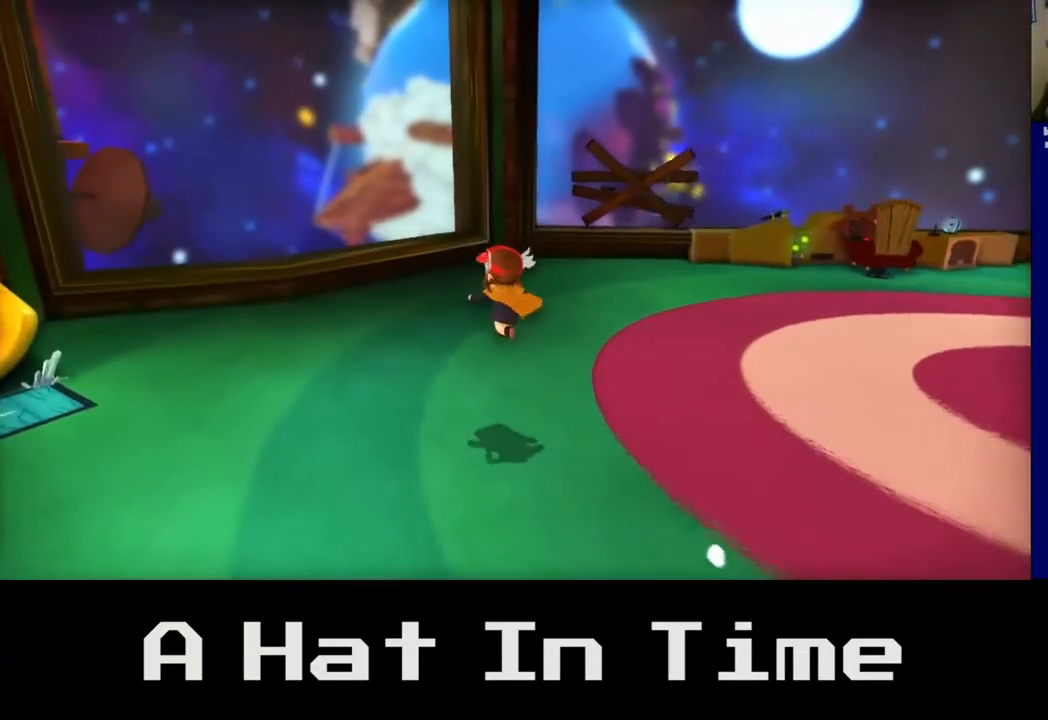
{"dt_ms": 500, "buttons": [], "left_stick": "up-right", "right_stick": "center", "events": []}
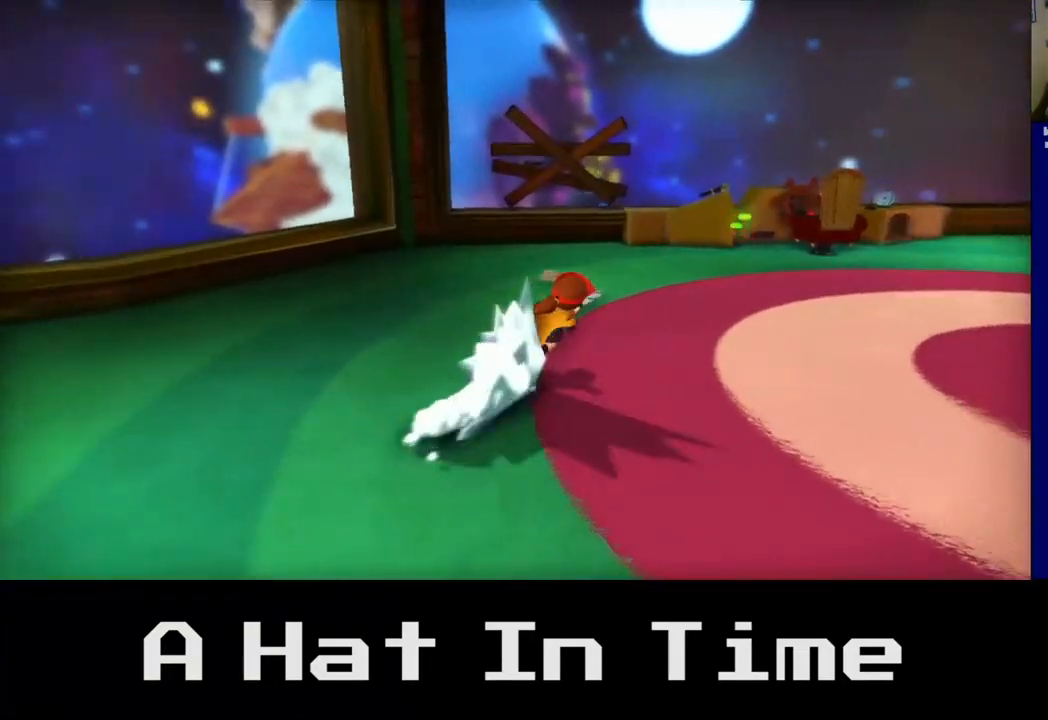
{"dt_ms": 500, "buttons": [], "left_stick": "up", "right_stick": "center", "events": [[333, "left_stick", "up"]]}
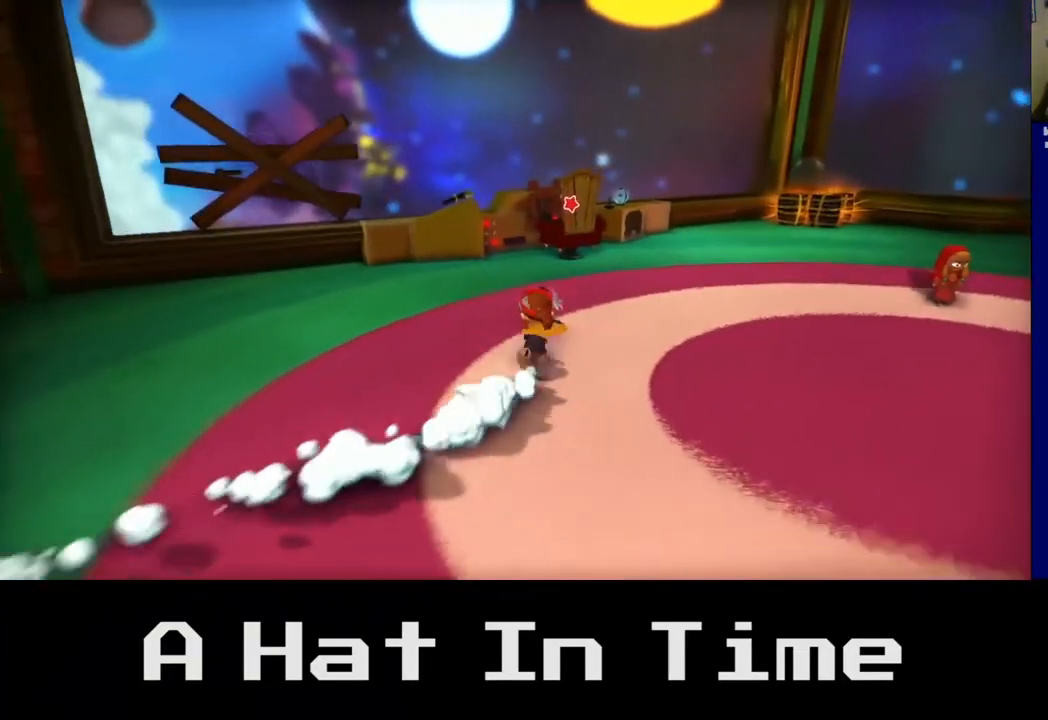
{"dt_ms": 500, "buttons": ["A"], "left_stick": "up-right", "right_stick": "center"}
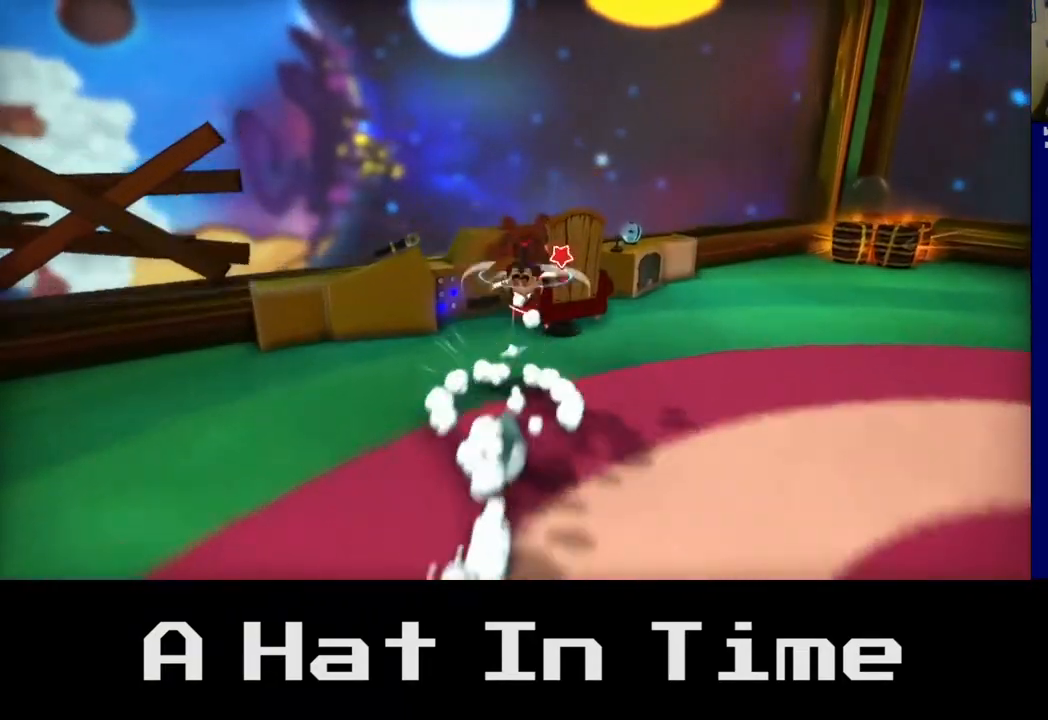
{"dt_ms": 500, "buttons": ["A"], "left_stick": "up-right", "right_stick": "center", "events": [[83, "A", "up"], [200, "left_stick", "up"], [433, "left_stick", "up-right"], [450, "A", "down"]]}
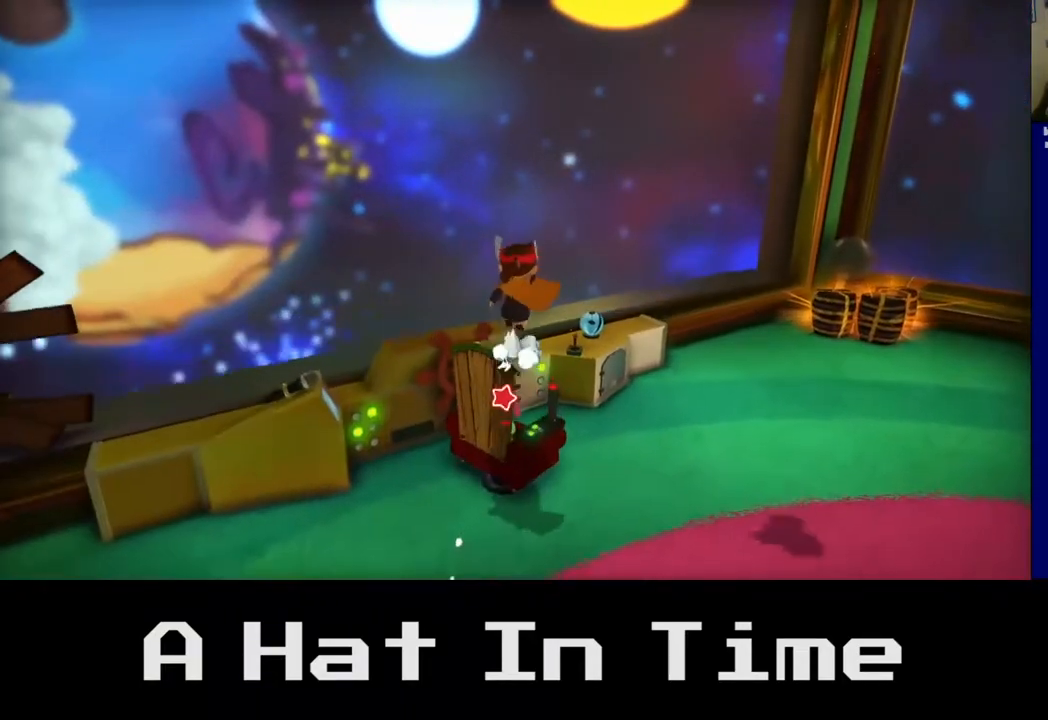
{"dt_ms": 500, "buttons": [], "left_stick": "right", "right_stick": "center", "events": [[17, "left_stick", "right"], [183, "A", "up"]]}
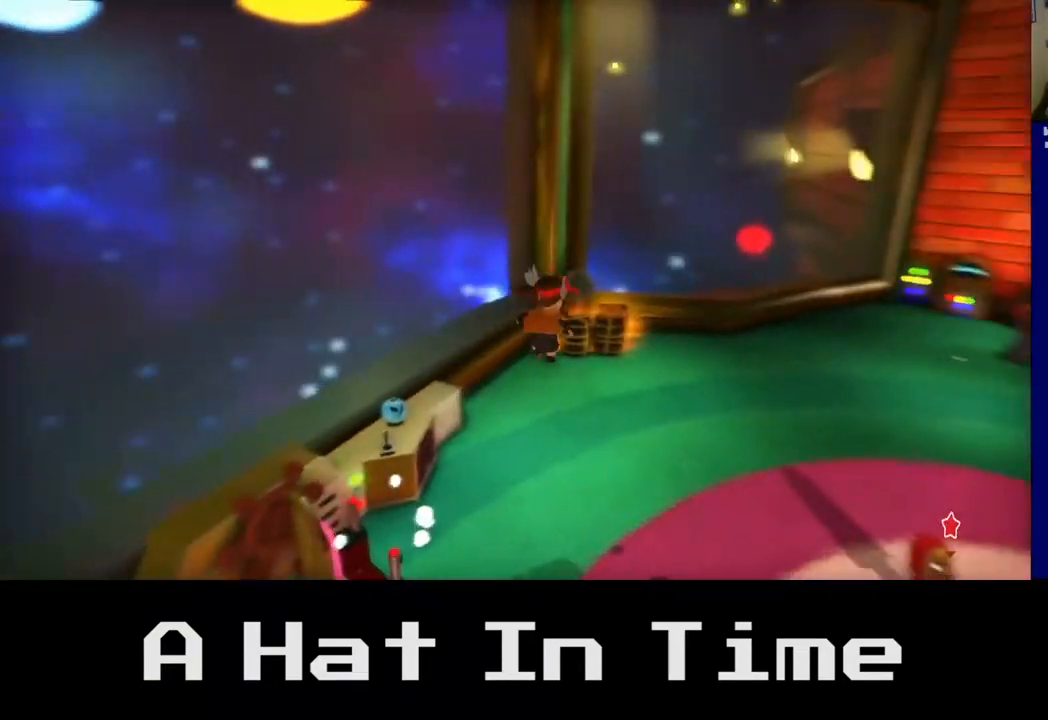
{"dt_ms": 500, "buttons": ["A"], "left_stick": "up", "right_stick": "center", "events": [[183, "left_stick", "up-right"], [283, "left_stick", "up"], [500, "A", "down"]]}
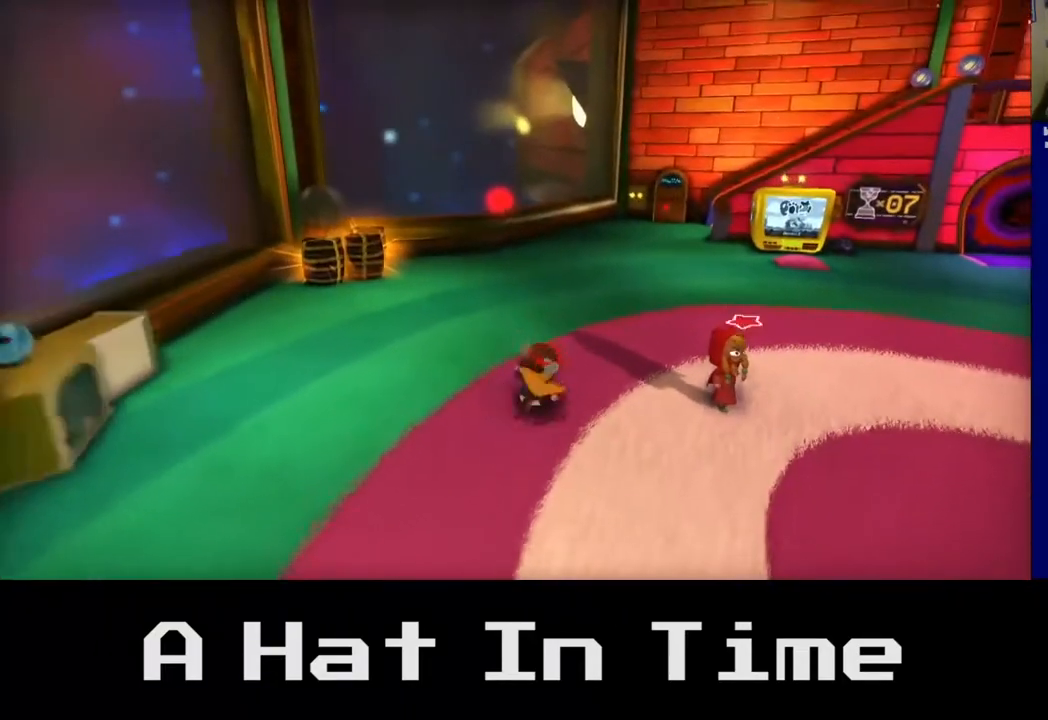
{"dt_ms": 500, "buttons": [], "left_stick": "right", "right_stick": "center", "events": [[250, "A", "up"], [383, "left_stick", "right"]]}
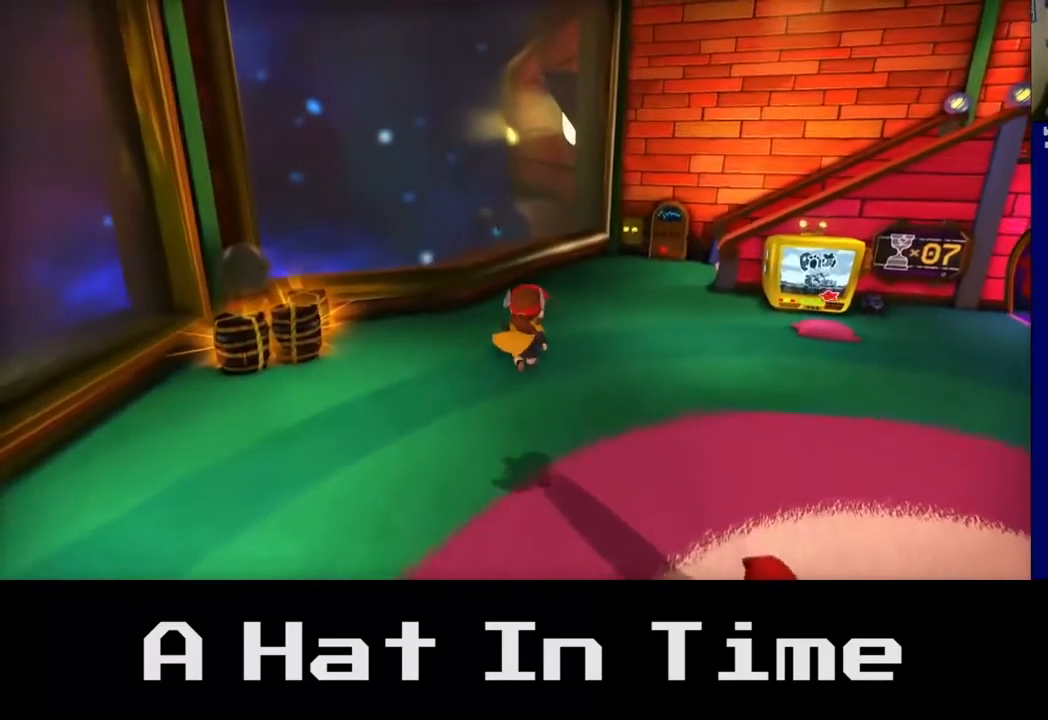
{"dt_ms": 500, "buttons": [], "left_stick": "down-right", "right_stick": "center", "events": [[133, "left_stick", "down-right"]]}
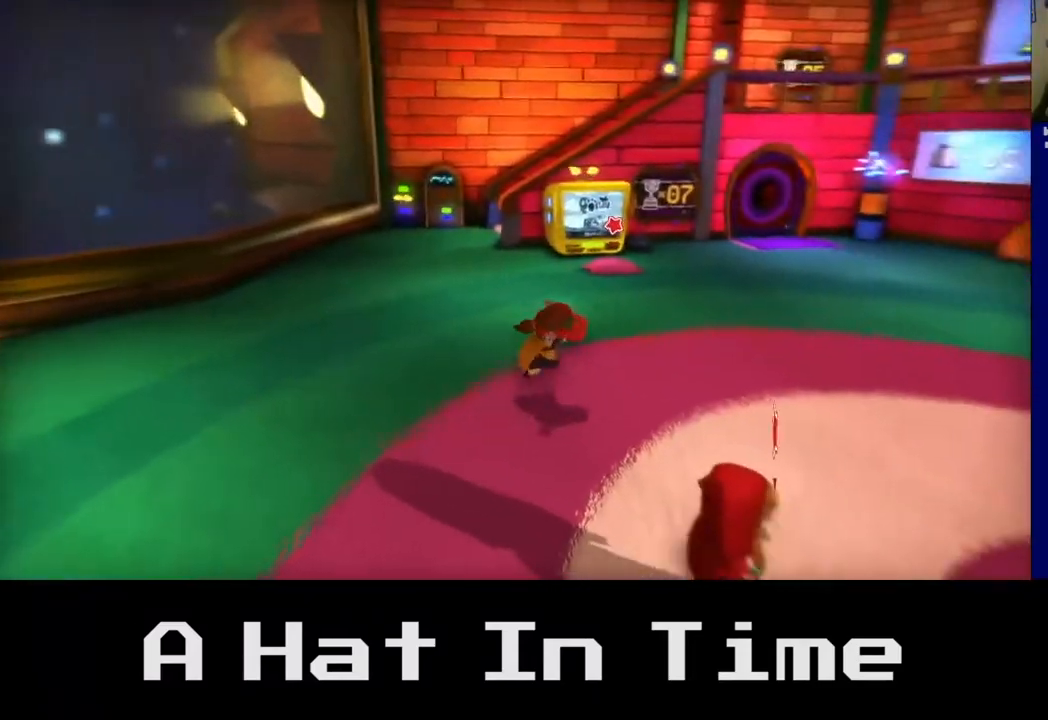
{"dt_ms": 500, "buttons": [], "left_stick": "right", "right_stick": "center", "events": [[83, "left_stick", "down"], [233, "left_stick", "down-right"], [367, "left_stick", "right"]]}
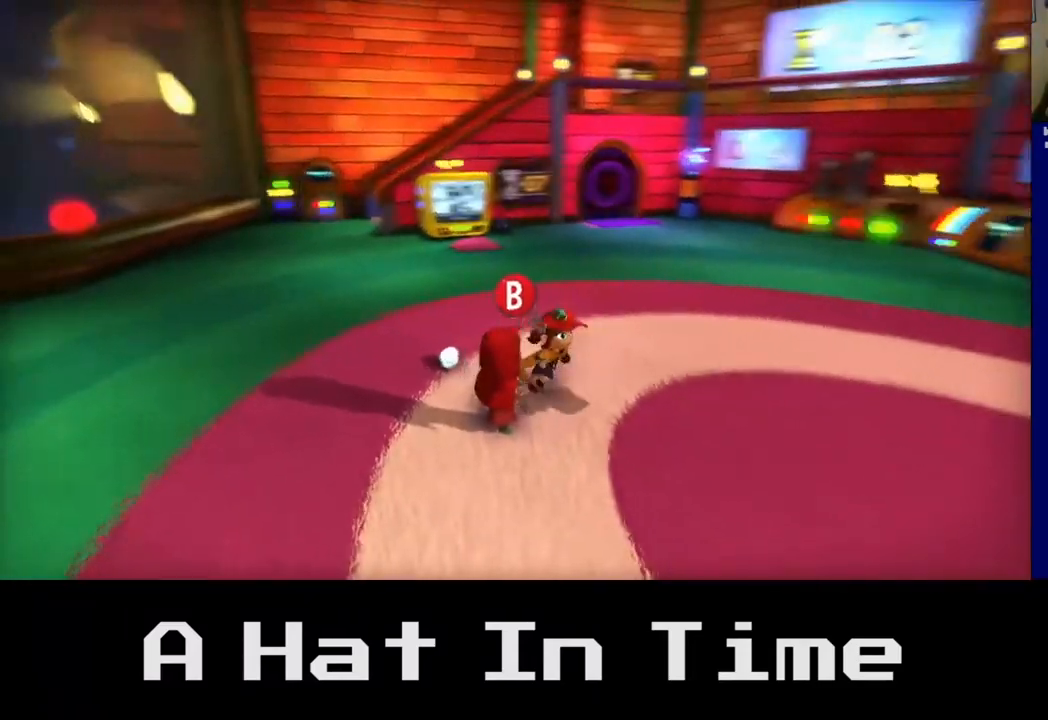
{"dt_ms": 500, "buttons": [], "left_stick": "down-right", "right_stick": "center", "events": [[117, "left_stick", "center"], [317, "left_stick", "down-right"]]}
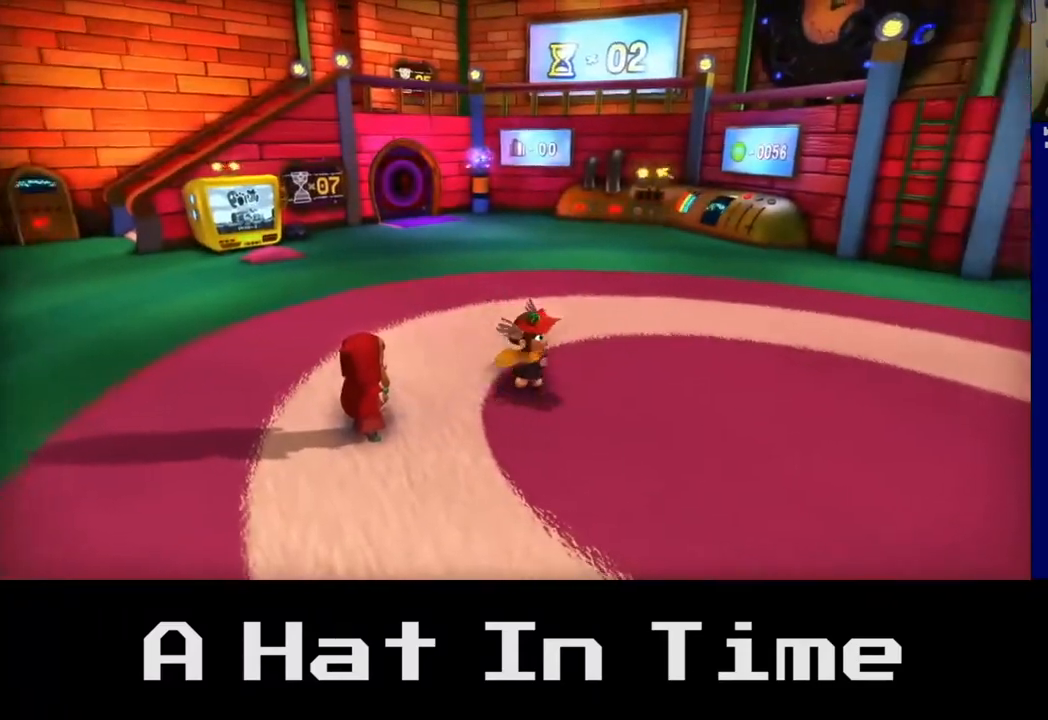
{"dt_ms": 500, "buttons": [], "left_stick": "down-left", "right_stick": "center", "events": [[317, "left_stick", "down-left"]]}
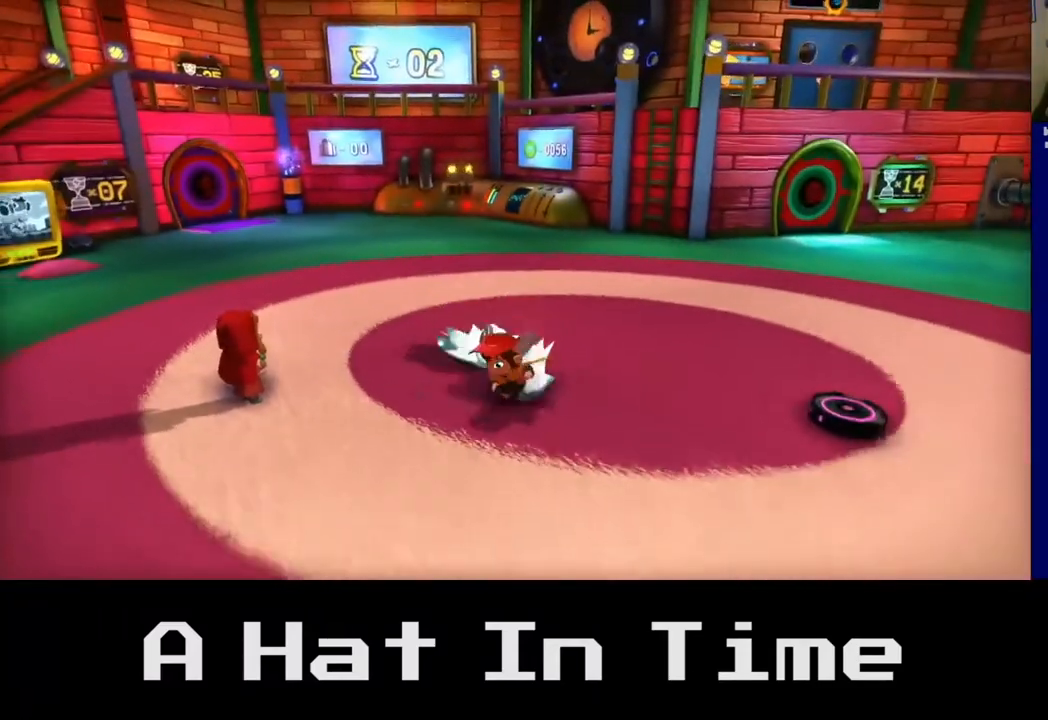
{"dt_ms": 500, "buttons": [], "left_stick": "right", "right_stick": "center", "events": [[233, "left_stick", "down-right"], [400, "left_stick", "right"]]}
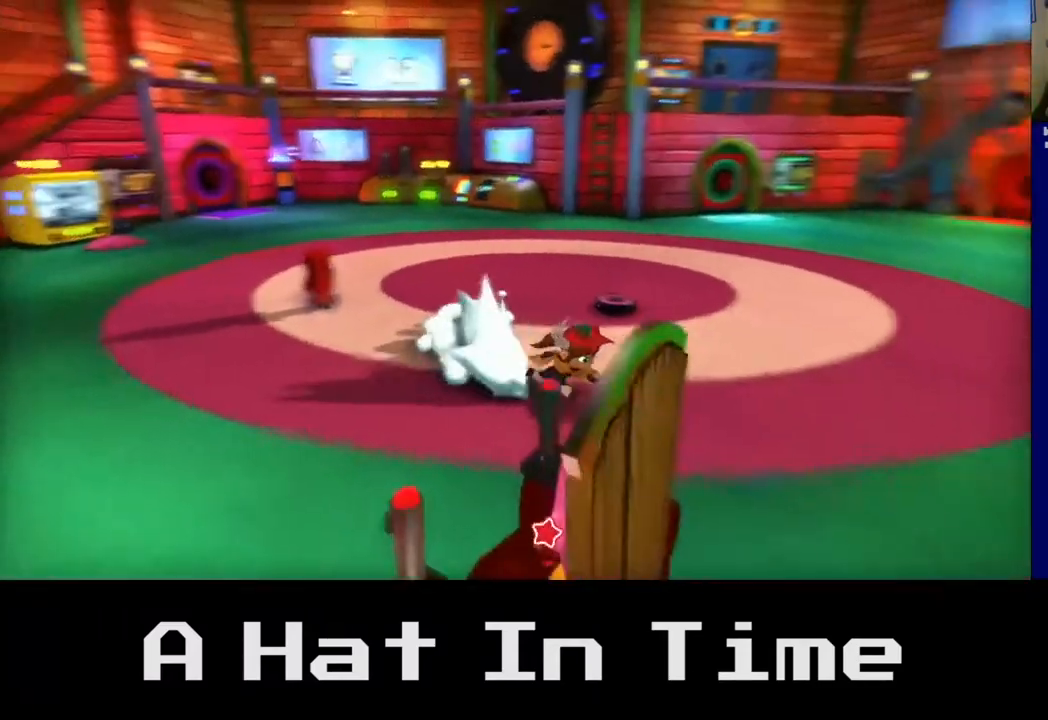
{"dt_ms": 500, "buttons": [], "left_stick": "up-left", "right_stick": "center", "events": [[50, "left_stick", "up-right"], [317, "left_stick", "up"], [483, "left_stick", "up-left"]]}
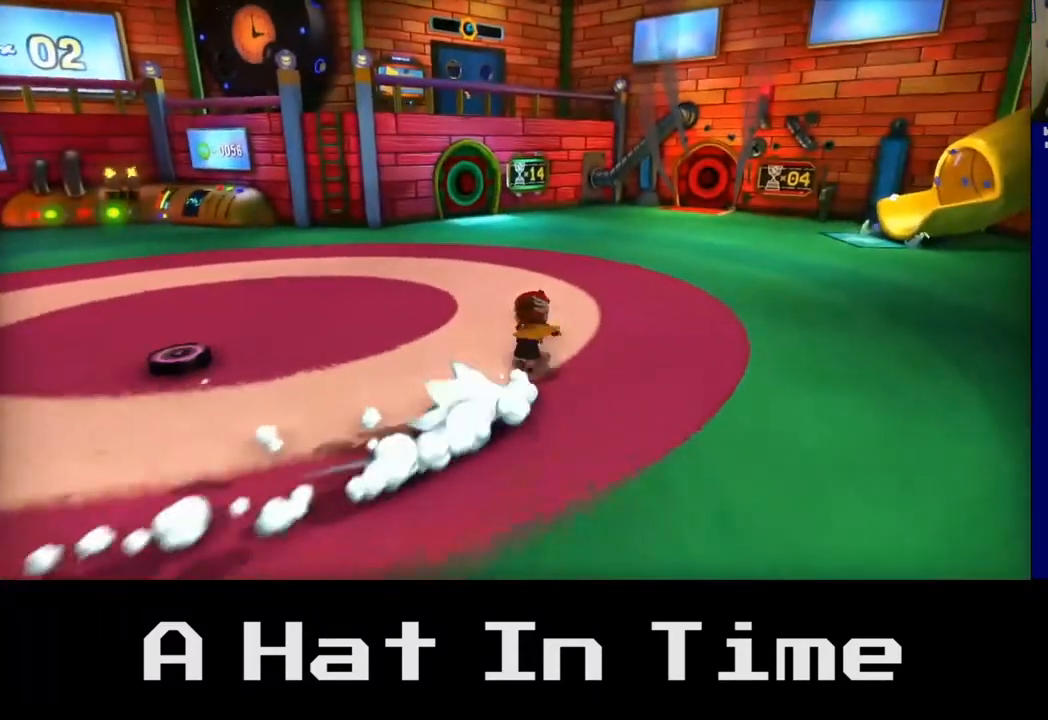
{"dt_ms": 500, "buttons": [], "left_stick": "left", "right_stick": "center", "events": [[267, "left_stick", "left"]]}
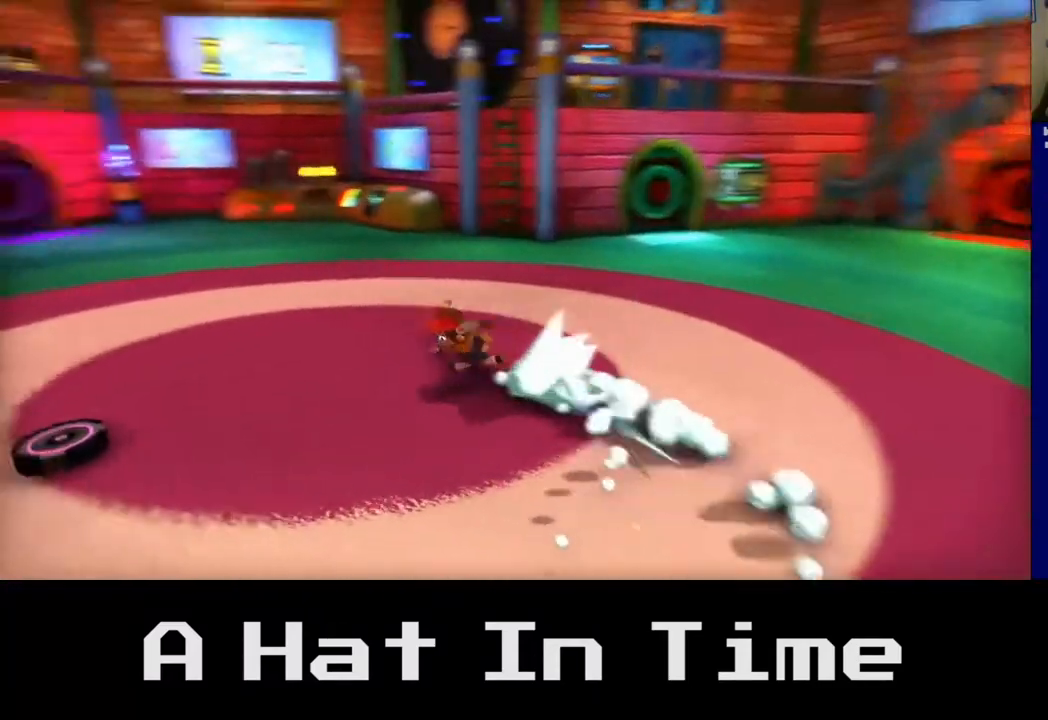
{"dt_ms": 500, "buttons": [], "left_stick": "up-left", "right_stick": "center", "events": [[217, "left_stick", "up-left"]]}
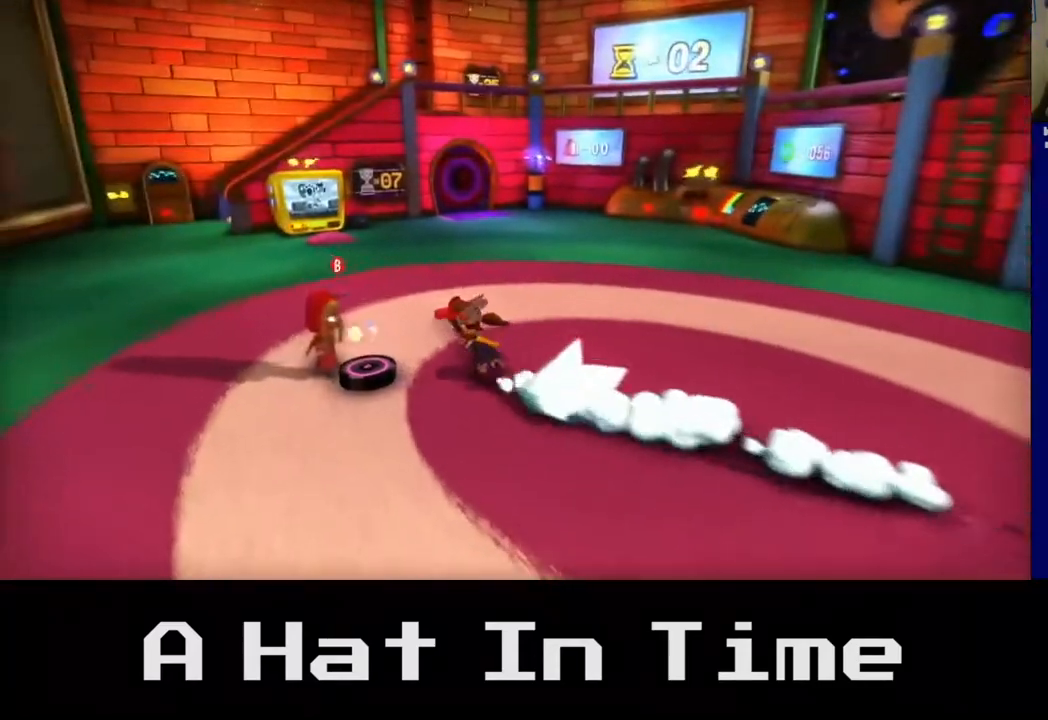
{"dt_ms": 500, "buttons": [], "left_stick": "up-right", "right_stick": "center", "events": [[17, "left_stick", "up"], [467, "left_stick", "up-right"]]}